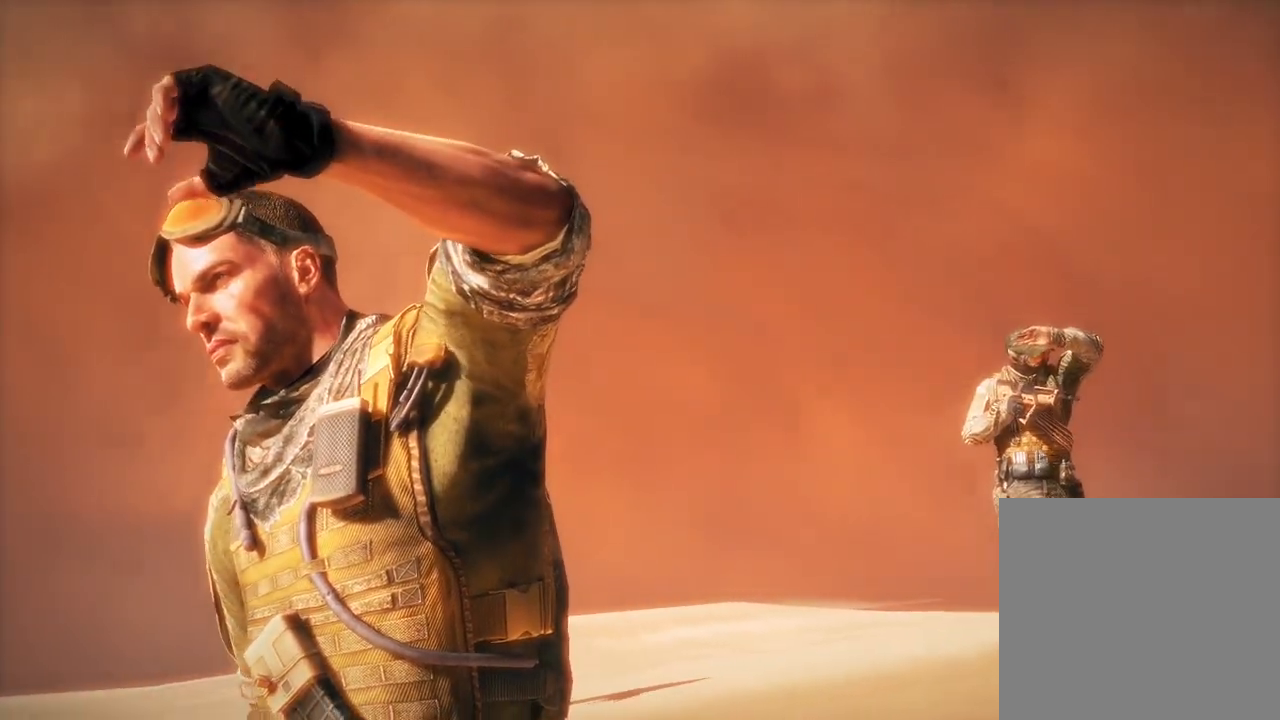
Gameplay with a controller (Xbox layout); each line is a JSON object with the inputs held at the frame after it. "events" lists button and stick changes between this image and that frame as [ms after this image, input, new state], when the widget could be followed in between.
{"buttons": [], "left_stick": "center", "right_stick": "center", "events": [[300, "R3", "down"], [483, "R3", "up"]]}
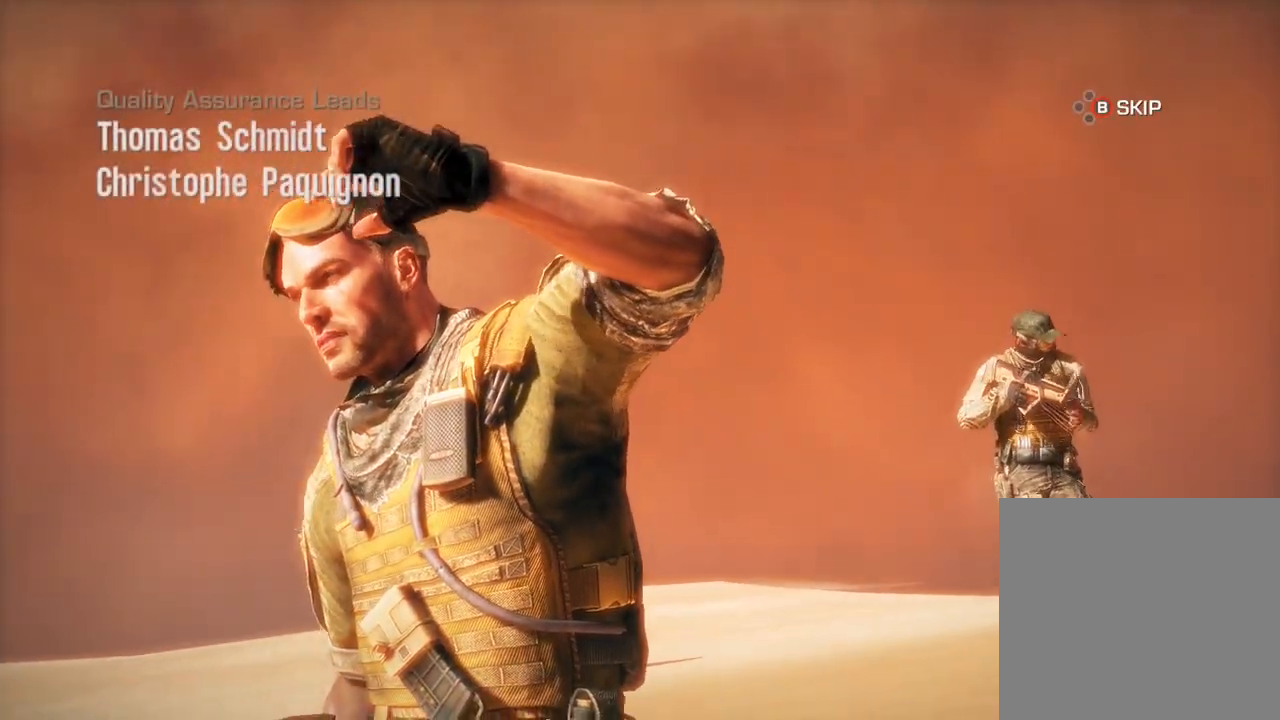
{"buttons": ["R3"], "left_stick": "center", "right_stick": "center", "events": [[133, "L3", "down"], [367, "L3", "up"], [417, "R3", "down"]]}
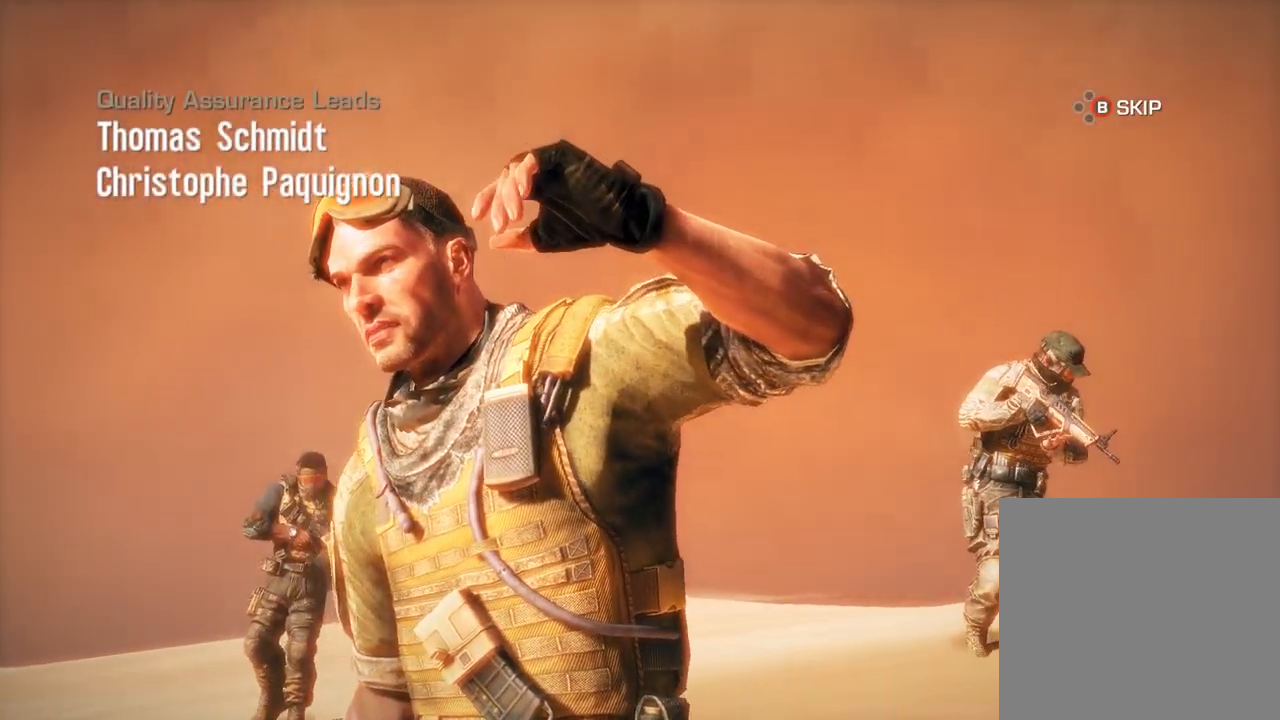
{"buttons": ["R3"], "left_stick": "center", "right_stick": "center", "events": [[83, "R3", "up"], [150, "L3", "down"], [367, "L3", "up"], [417, "R3", "down"]]}
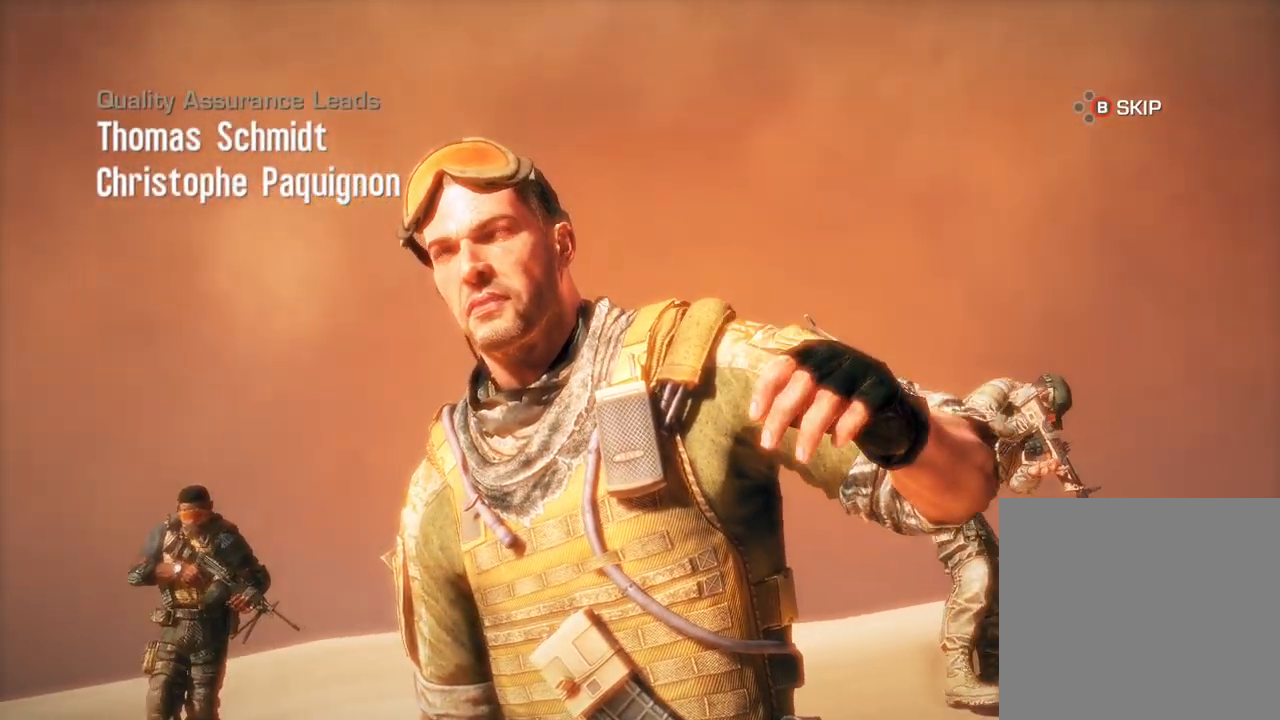
{"buttons": ["R3"], "left_stick": "center", "right_stick": "center", "events": [[83, "R3", "up"], [133, "L3", "down"], [367, "L3", "up"], [367, "R3", "down"]]}
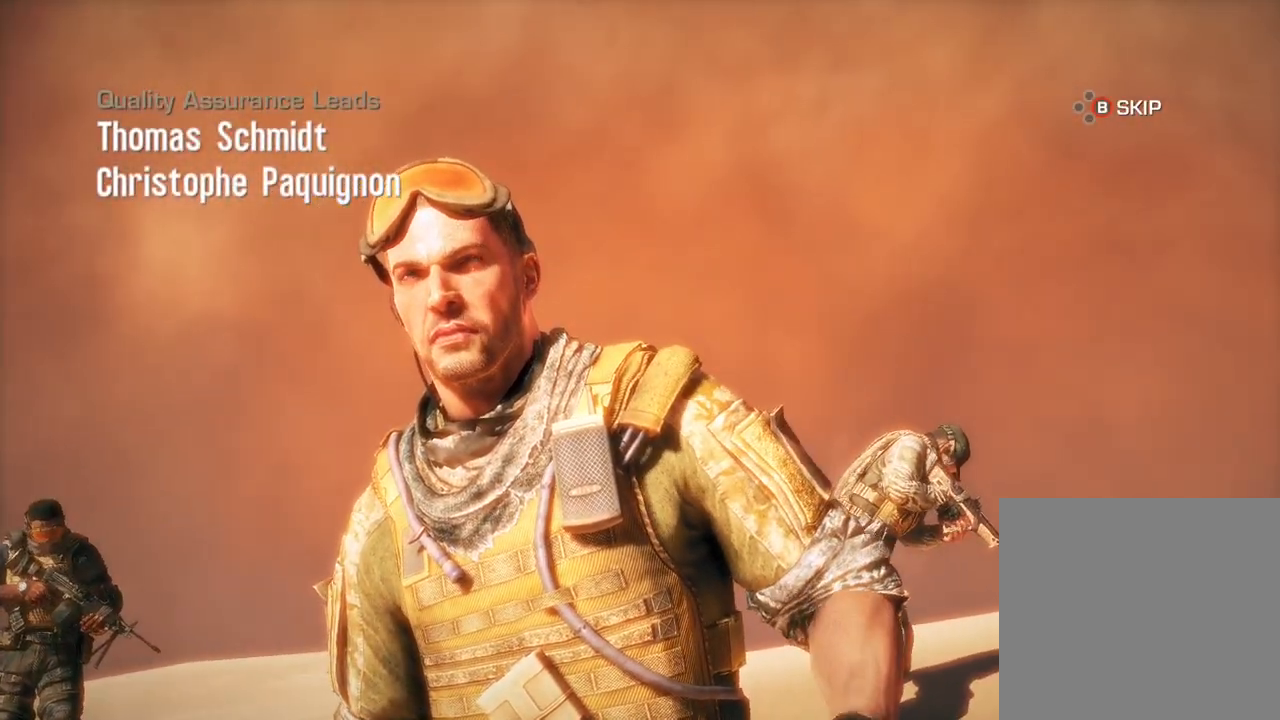
{"buttons": [], "left_stick": "center", "right_stick": "center", "events": [[83, "R3", "up"], [133, "L3", "down"], [317, "L3", "up"]]}